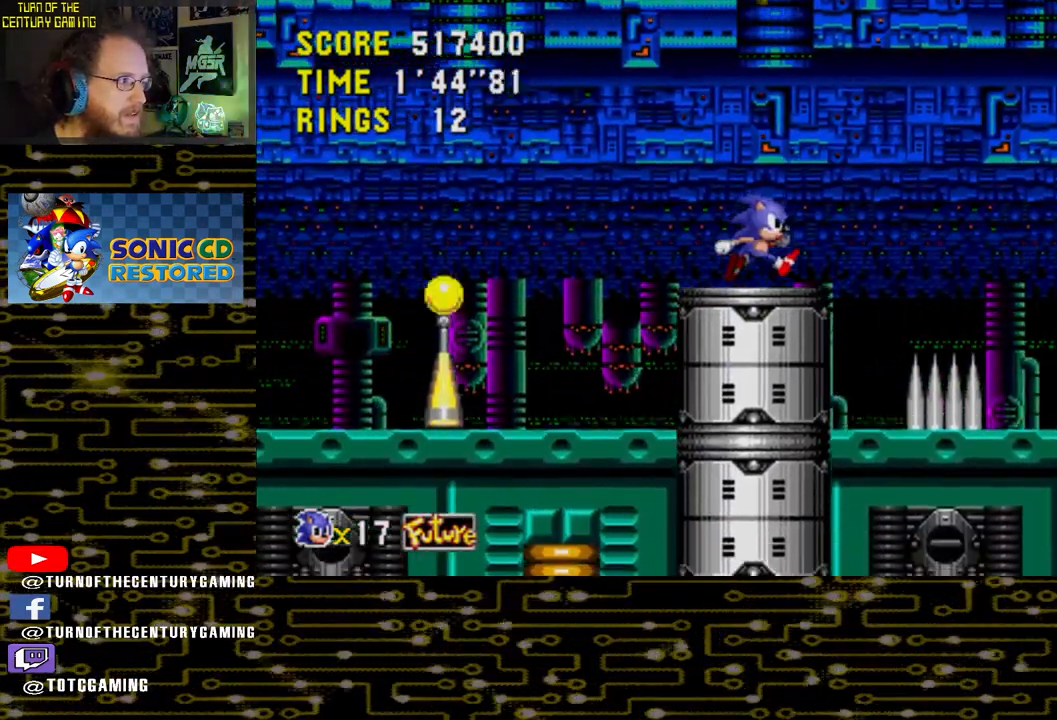
Gameplay with a controller (PlayStation layout); each line is a JSON object with the inputs held at the frame after it (dt_ms = milliseconds from this image to that frame). "events" lists button and stick changes between this image and that frame as [ms after this image, input, new state], when the widget could be followed in between.
{"dt_ms": 500, "buttons": ["DPAD_UP"], "left_stick": "center", "right_stick": "center", "events": [[433, "DPAD_UP", "down"]]}
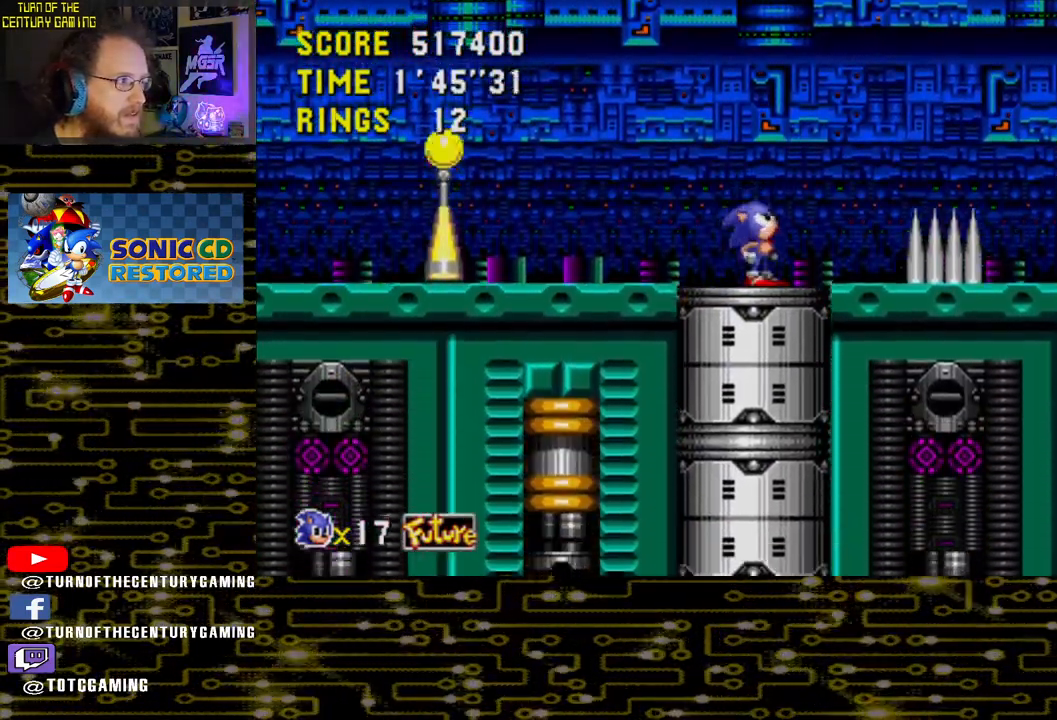
{"dt_ms": 500, "buttons": ["DPAD_UP"], "left_stick": "center", "right_stick": "center", "events": [[100, "CROSS", "down"], [300, "CROSS", "up"]]}
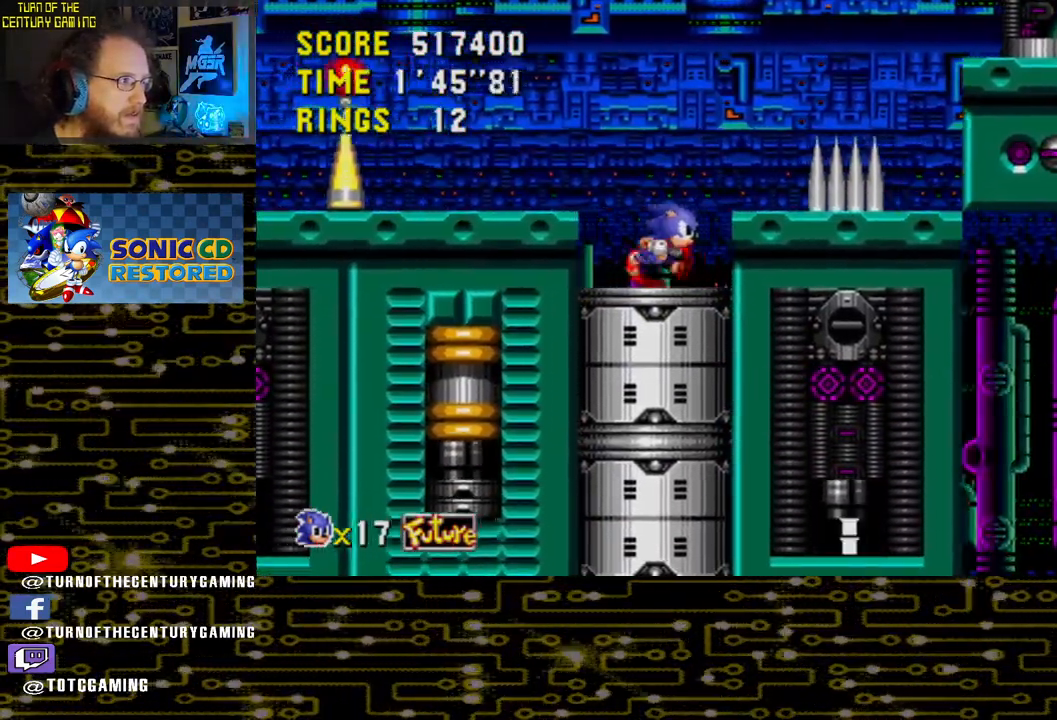
{"dt_ms": 500, "buttons": ["DPAD_UP"], "left_stick": "center", "right_stick": "center", "events": []}
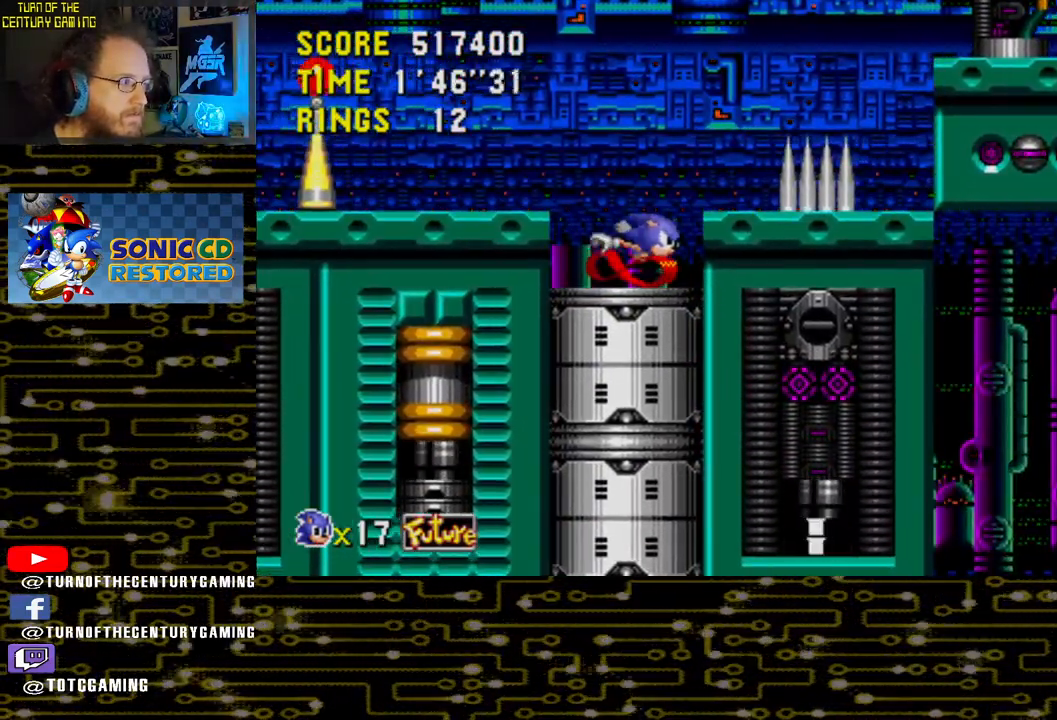
{"dt_ms": 500, "buttons": ["DPAD_UP"], "left_stick": "center", "right_stick": "center", "events": []}
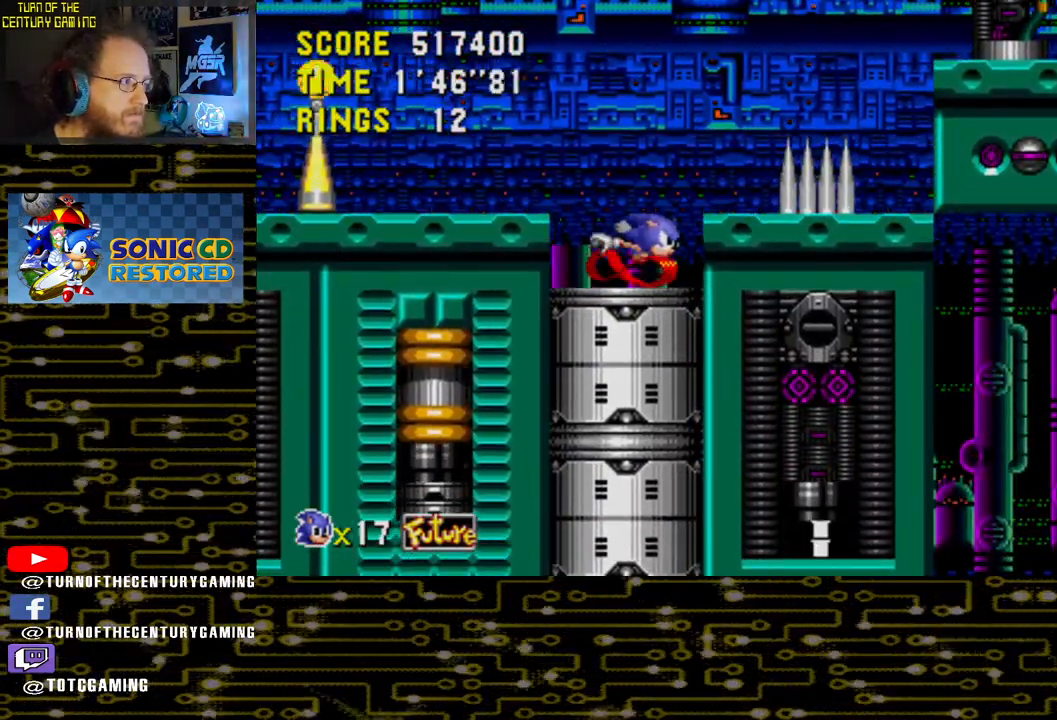
{"dt_ms": 1000, "buttons": [], "left_stick": "center", "right_stick": "center"}
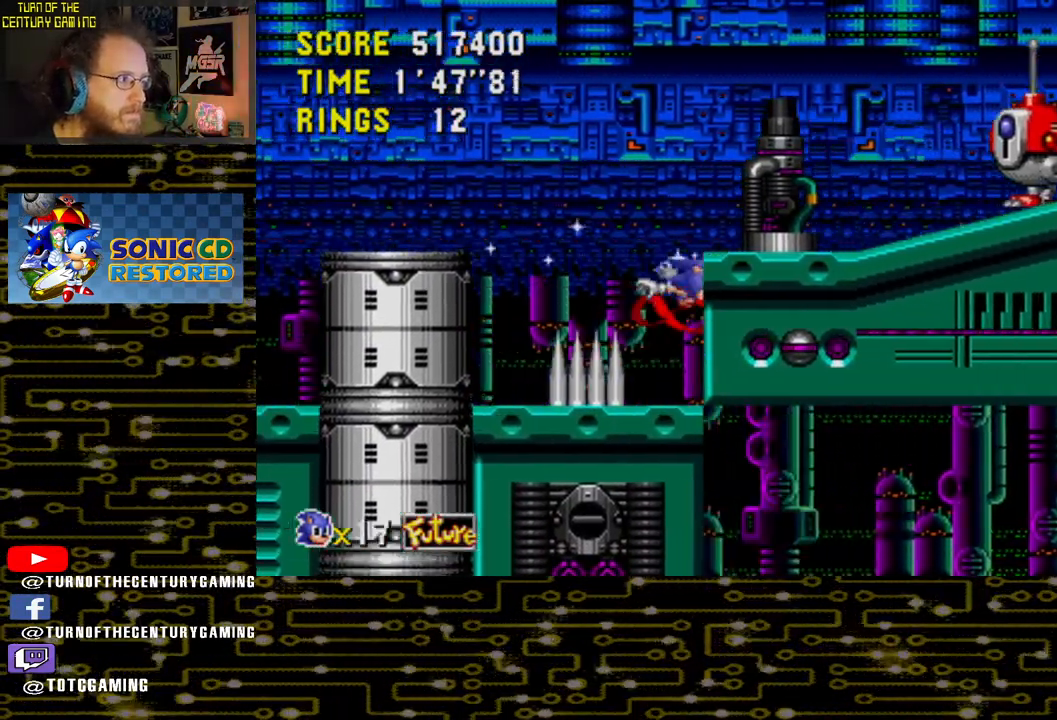
{"dt_ms": 500, "buttons": ["DPAD_LEFT"], "left_stick": "center", "right_stick": "center", "events": [[350, "DPAD_LEFT", "down"]]}
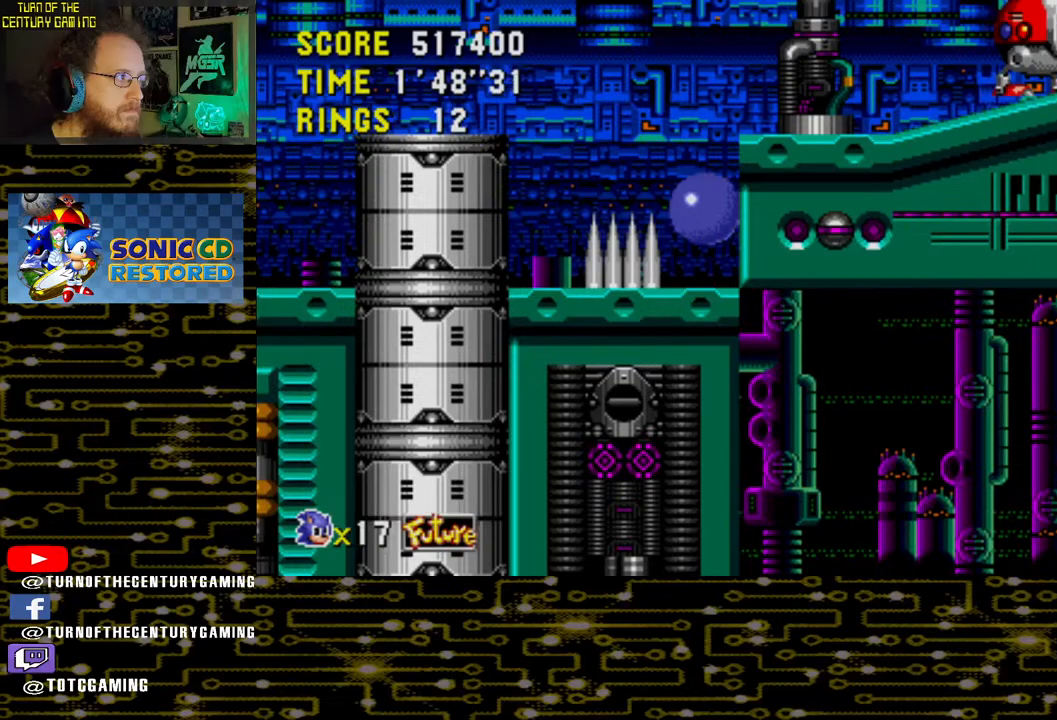
{"dt_ms": 500, "buttons": ["CROSS", "DPAD_LEFT"], "left_stick": "center", "right_stick": "center", "events": [[17, "CROSS", "down"]]}
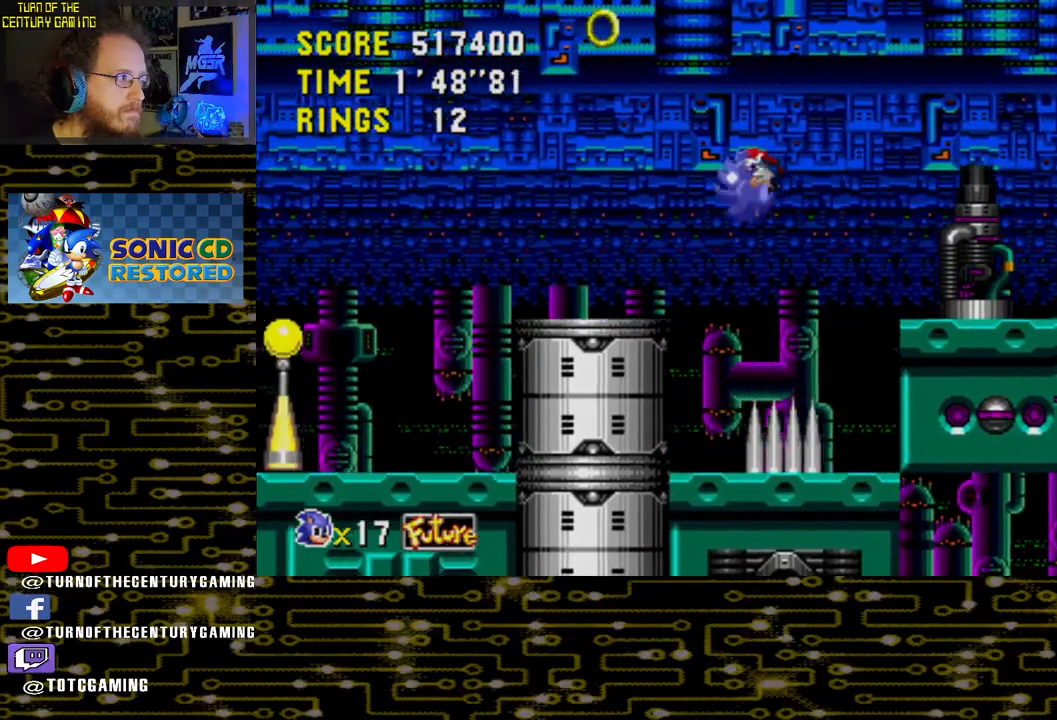
{"dt_ms": 500, "buttons": ["DPAD_RIGHT"], "left_stick": "center", "right_stick": "center", "events": [[67, "DPAD_LEFT", "up"], [100, "CROSS", "up"], [467, "DPAD_RIGHT", "down"]]}
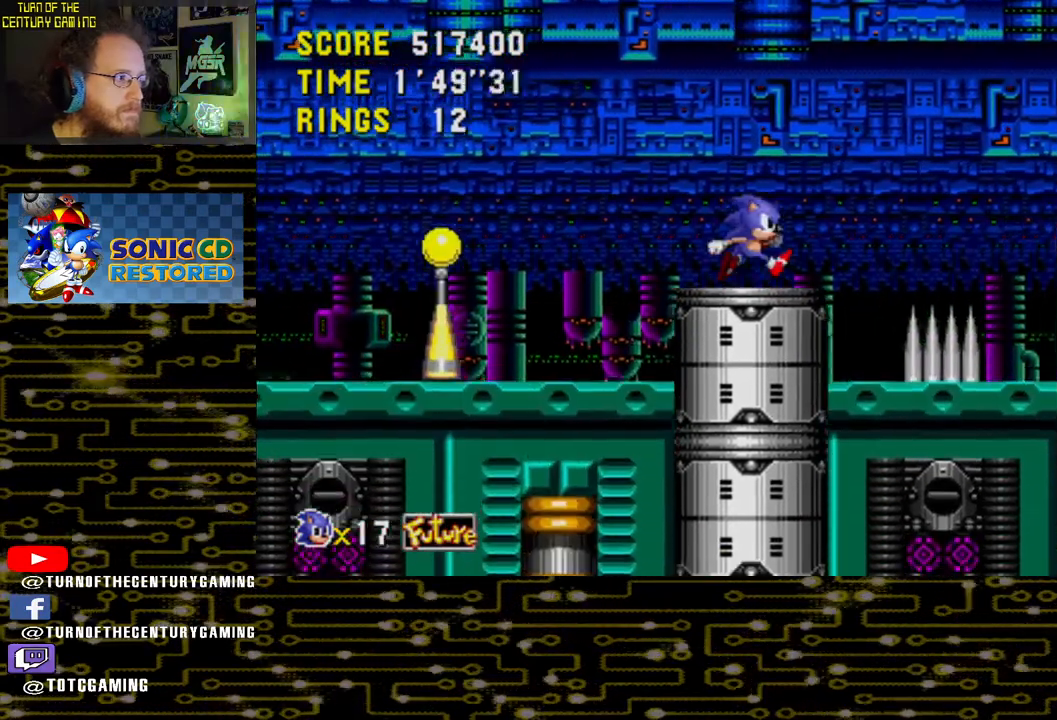
{"dt_ms": 500, "buttons": [], "left_stick": "center", "right_stick": "center", "events": [[100, "DPAD_RIGHT", "up"]]}
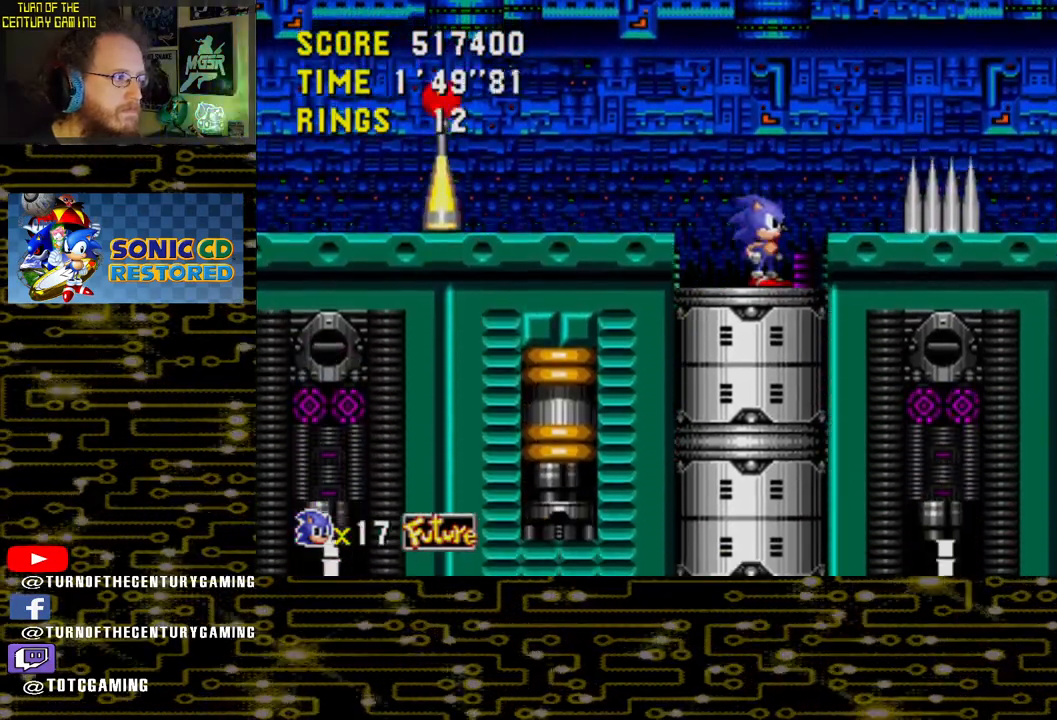
{"dt_ms": 500, "buttons": ["DPAD_UP"], "left_stick": "center", "right_stick": "center", "events": [[50, "DPAD_UP", "down"], [167, "CROSS", "down"], [417, "CROSS", "up"]]}
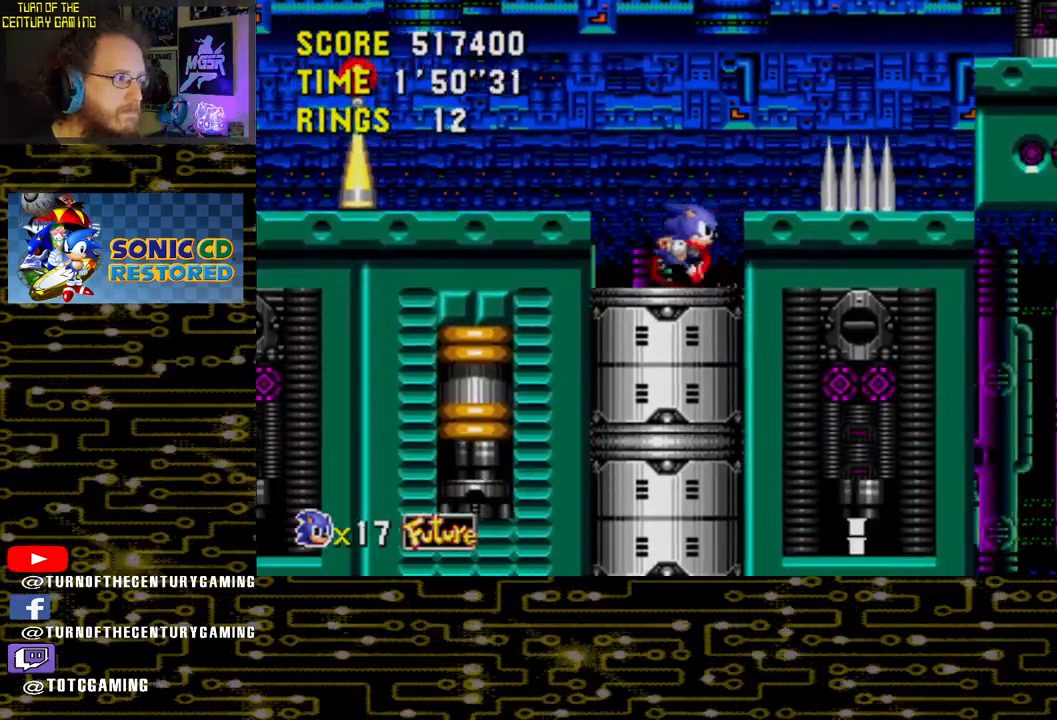
{"dt_ms": 500, "buttons": ["DPAD_UP"], "left_stick": "center", "right_stick": "center", "events": []}
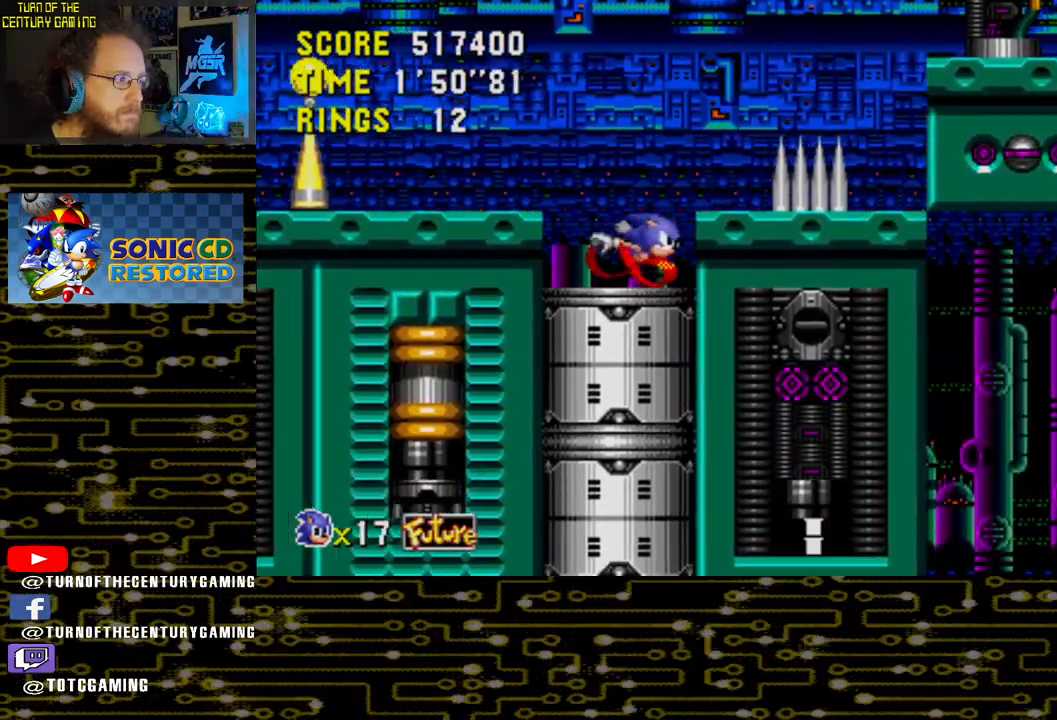
{"dt_ms": 500, "buttons": ["DPAD_UP"], "left_stick": "center", "right_stick": "center", "events": []}
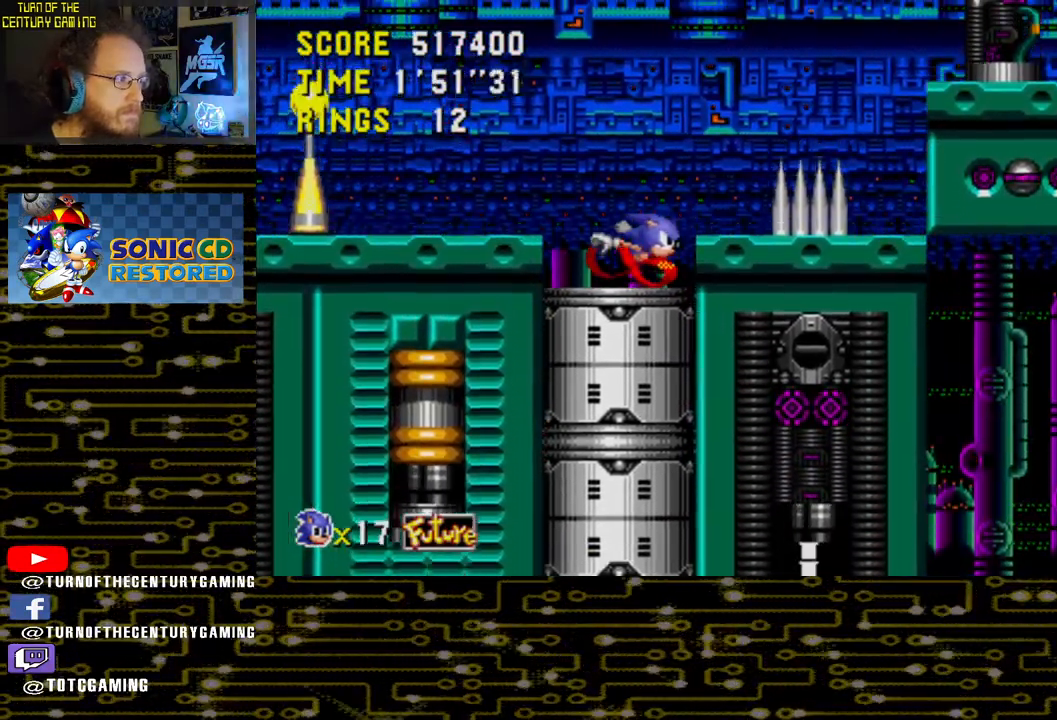
{"dt_ms": 500, "buttons": ["DPAD_UP"], "left_stick": "center", "right_stick": "center", "events": []}
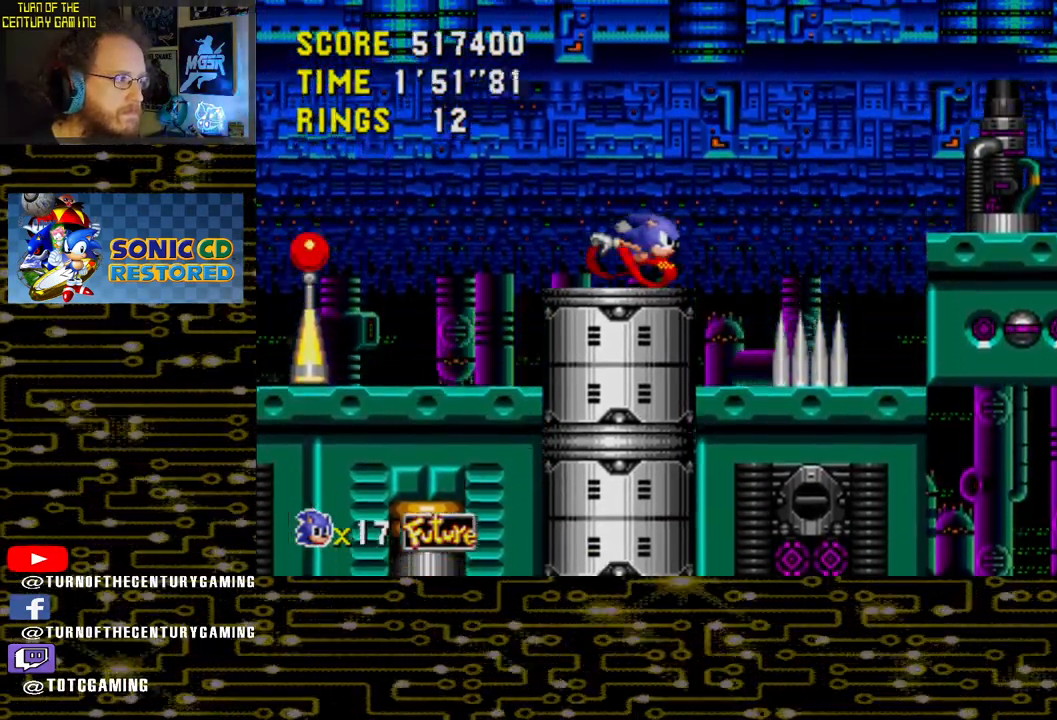
{"dt_ms": 500, "buttons": [], "left_stick": "center", "right_stick": "center", "events": [[183, "DPAD_UP", "up"]]}
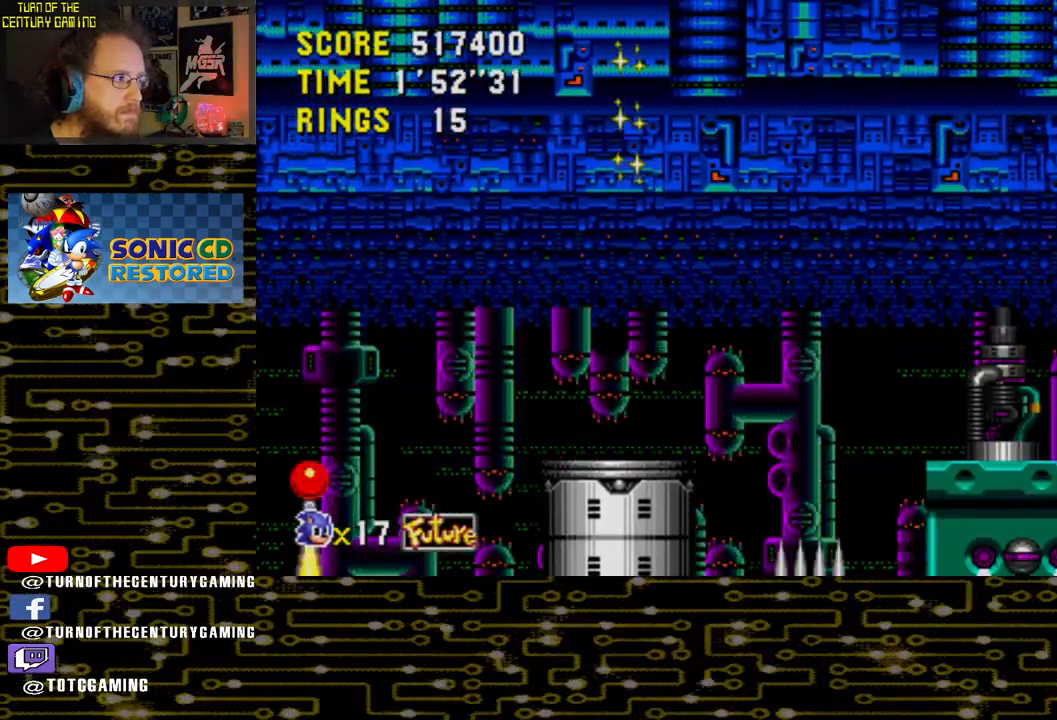
{"dt_ms": 500, "buttons": [], "left_stick": "center", "right_stick": "center", "events": []}
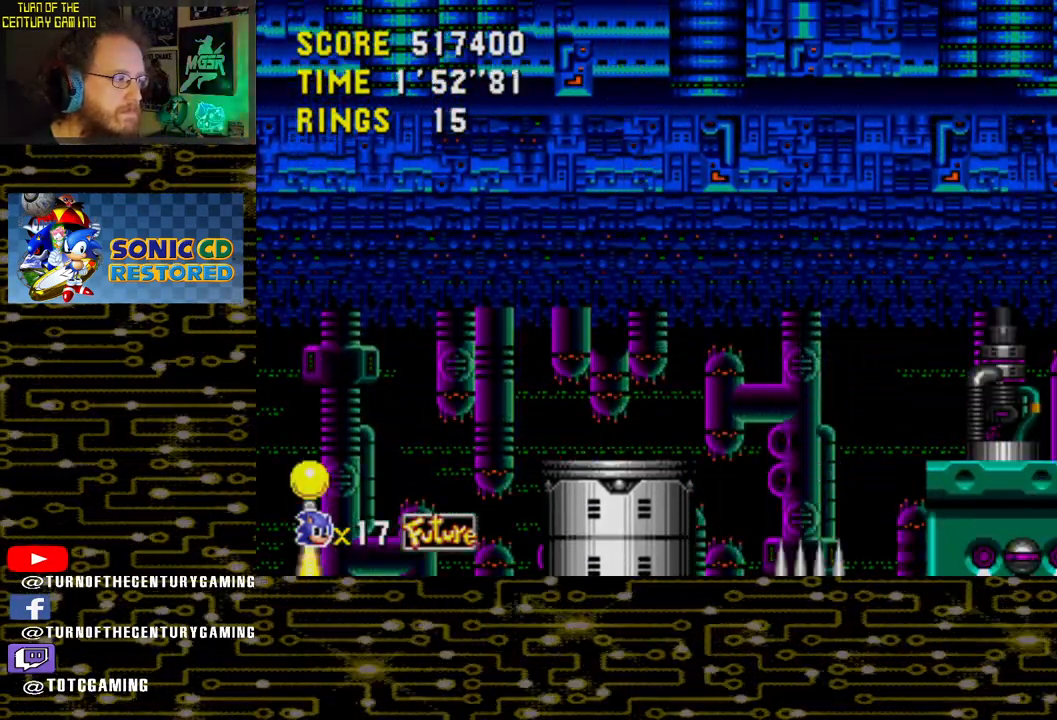
{"dt_ms": 500, "buttons": [], "left_stick": "center", "right_stick": "center", "events": []}
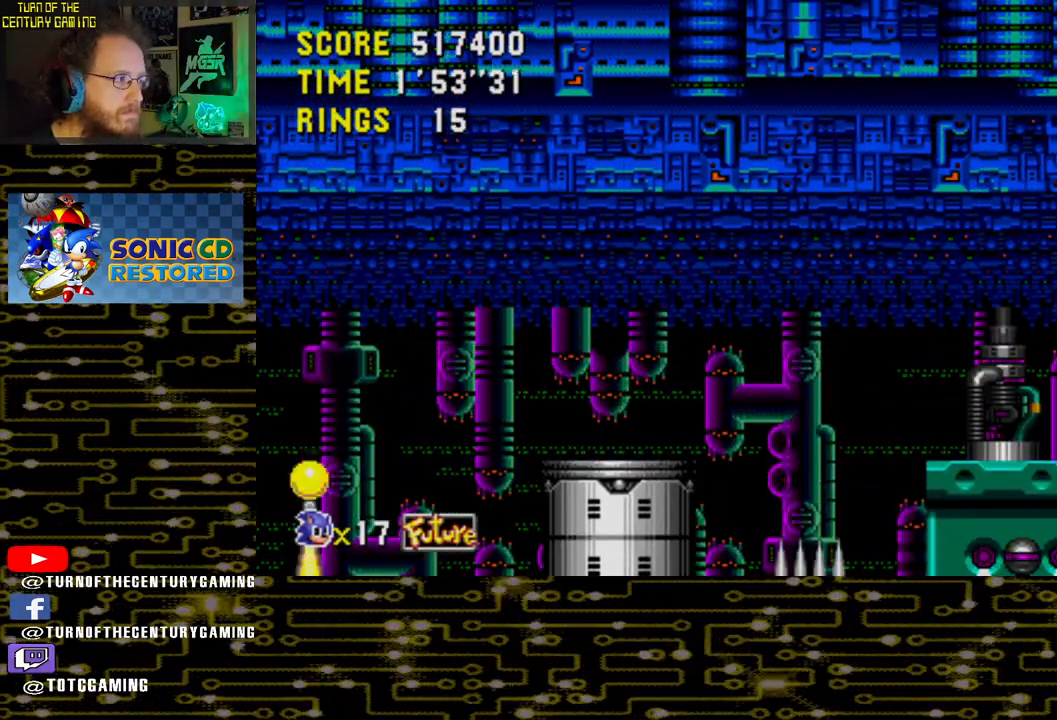
{"dt_ms": 500, "buttons": [], "left_stick": "center", "right_stick": "center", "events": []}
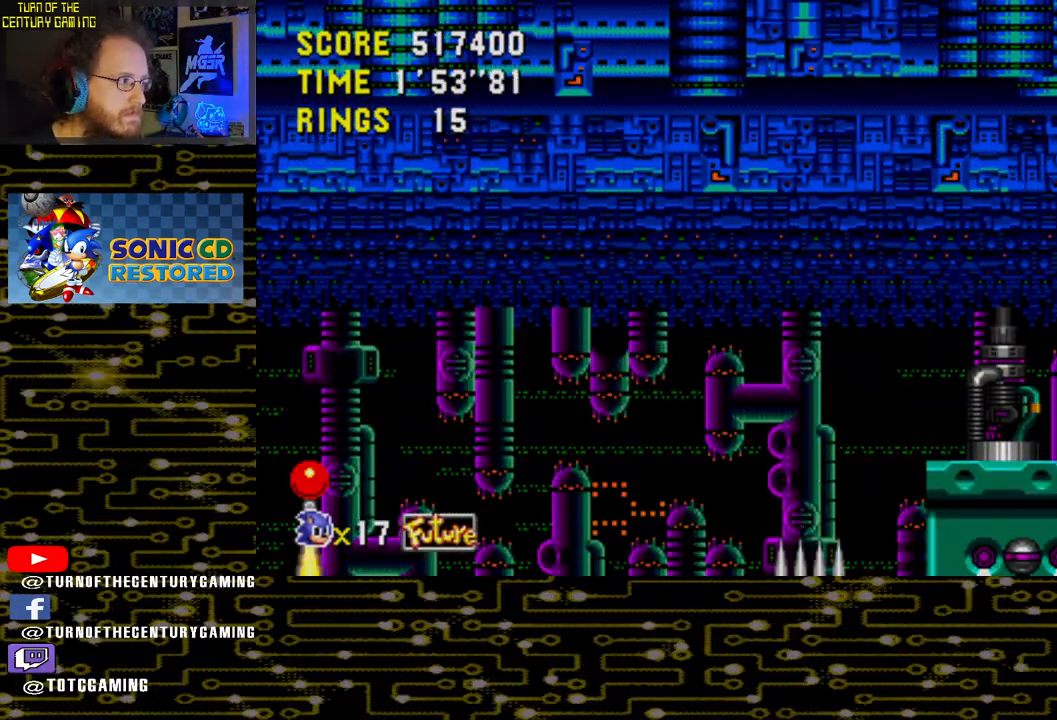
{"dt_ms": 500, "buttons": [], "left_stick": "center", "right_stick": "center", "events": []}
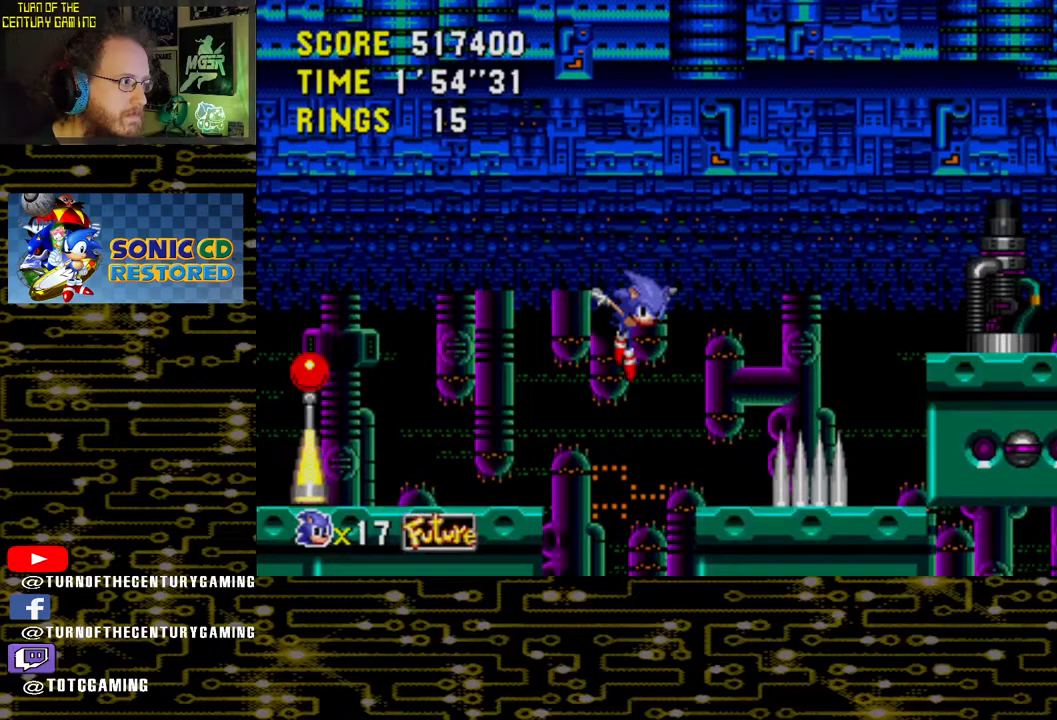
{"dt_ms": 500, "buttons": ["CROSS", "DPAD_UP"], "left_stick": "center", "right_stick": "center", "events": [[350, "DPAD_UP", "down"], [433, "CROSS", "down"]]}
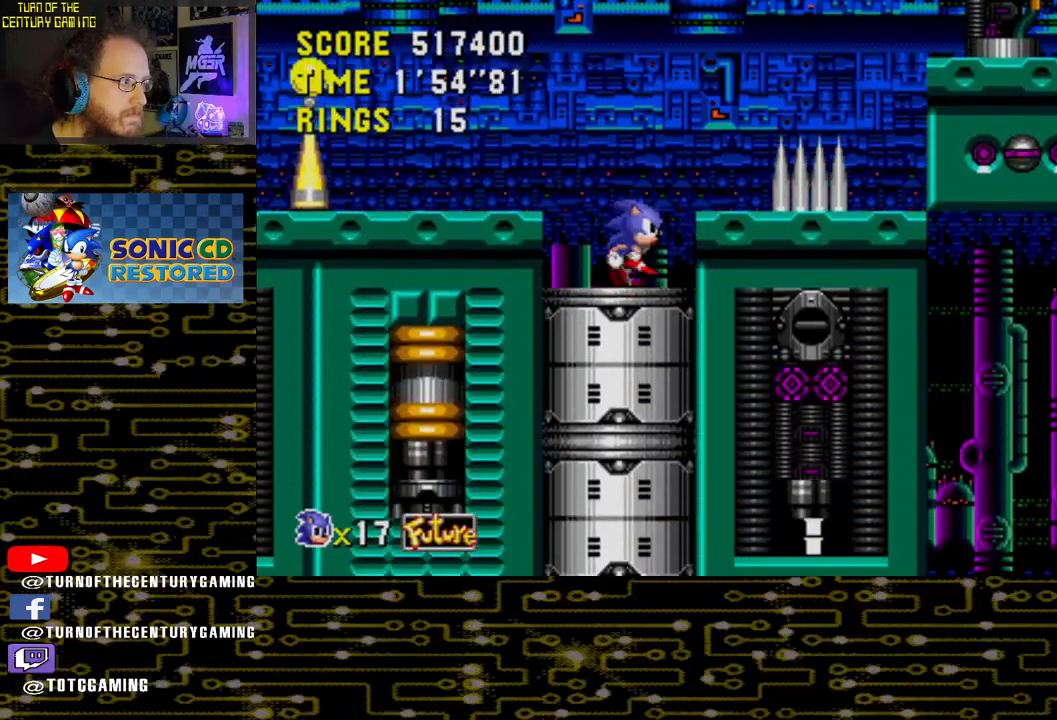
{"dt_ms": 500, "buttons": ["DPAD_UP"], "left_stick": "center", "right_stick": "center", "events": [[183, "CROSS", "up"]]}
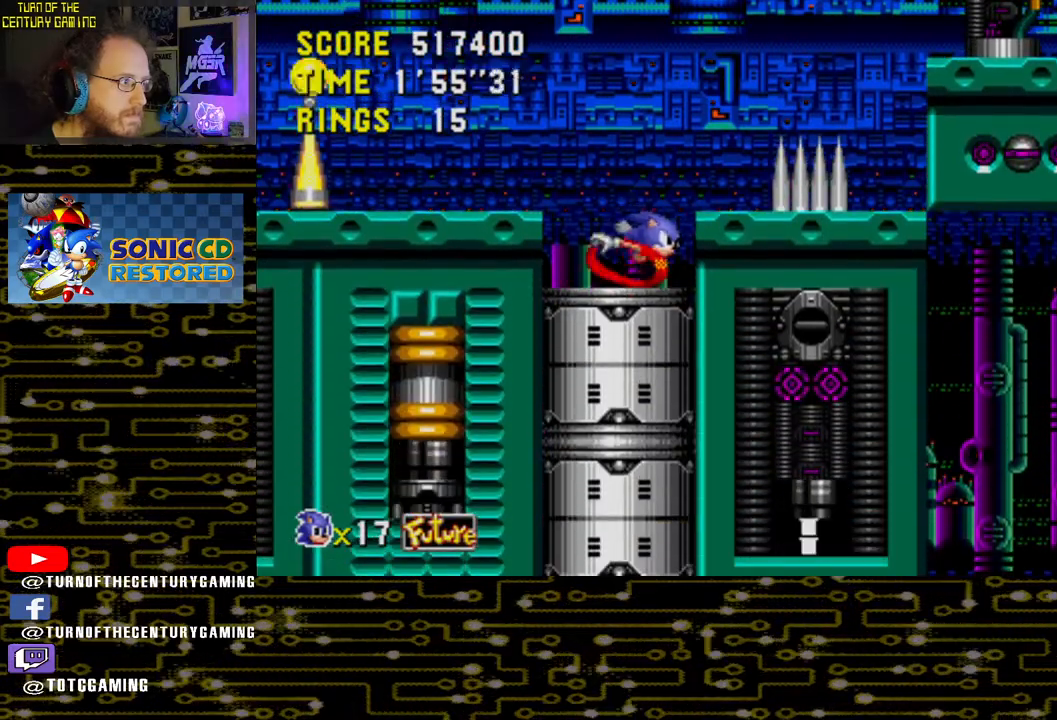
{"dt_ms": 500, "buttons": ["DPAD_UP"], "left_stick": "center", "right_stick": "center", "events": []}
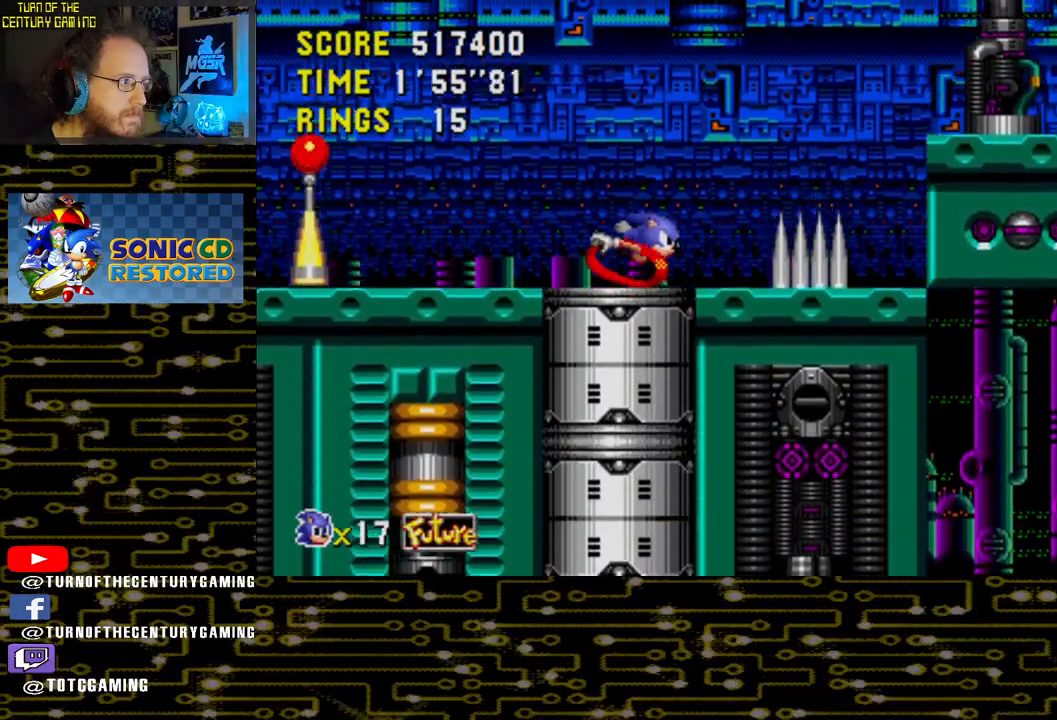
{"dt_ms": 500, "buttons": [], "left_stick": "center", "right_stick": "center", "events": [[267, "DPAD_UP", "up"]]}
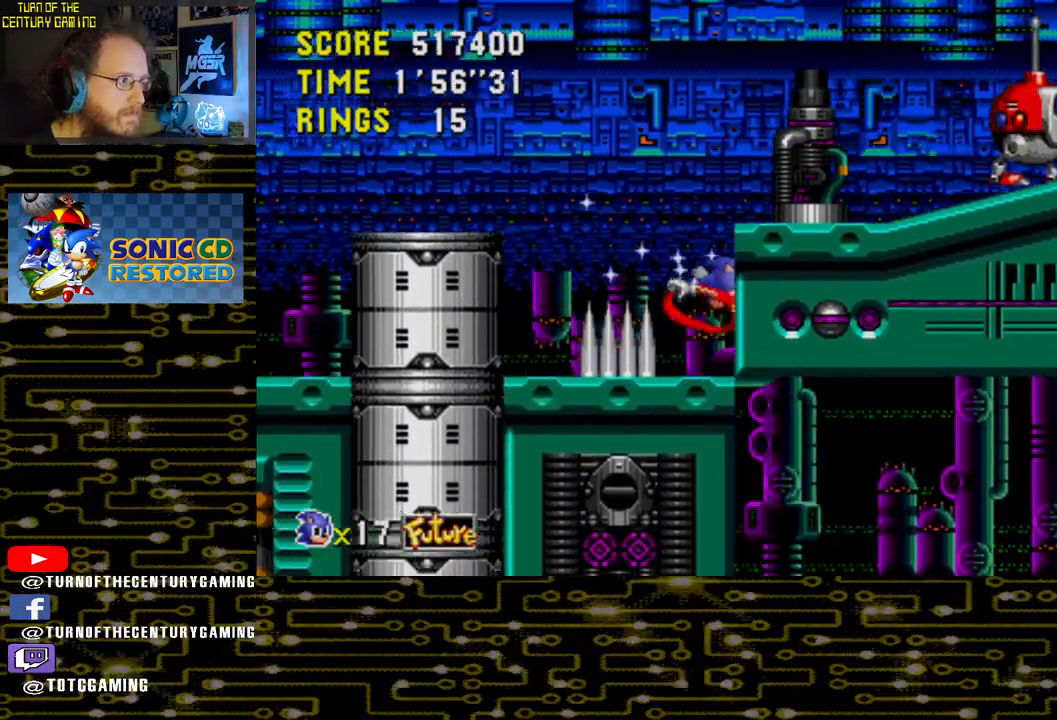
{"dt_ms": 500, "buttons": ["DPAD_LEFT"], "left_stick": "center", "right_stick": "center", "events": [[483, "DPAD_LEFT", "down"]]}
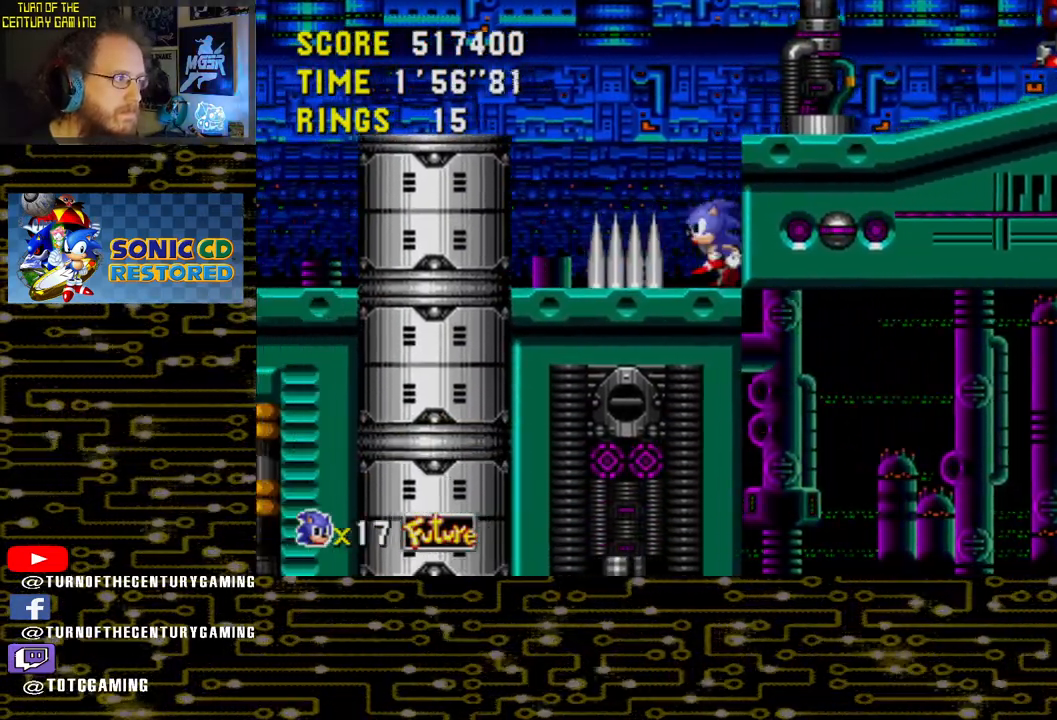
{"dt_ms": 500, "buttons": ["CROSS", "DPAD_LEFT"], "left_stick": "center", "right_stick": "center", "events": [[50, "CROSS", "down"]]}
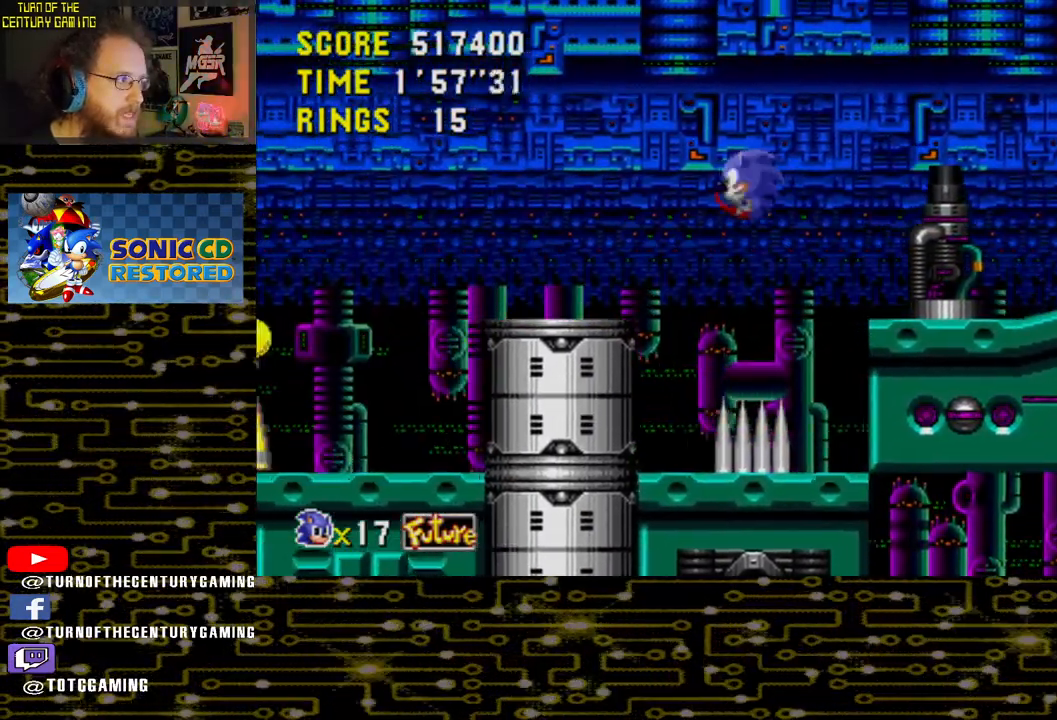
{"dt_ms": 500, "buttons": [], "left_stick": "center", "right_stick": "center", "events": [[250, "CROSS", "up"], [267, "DPAD_LEFT", "up"]]}
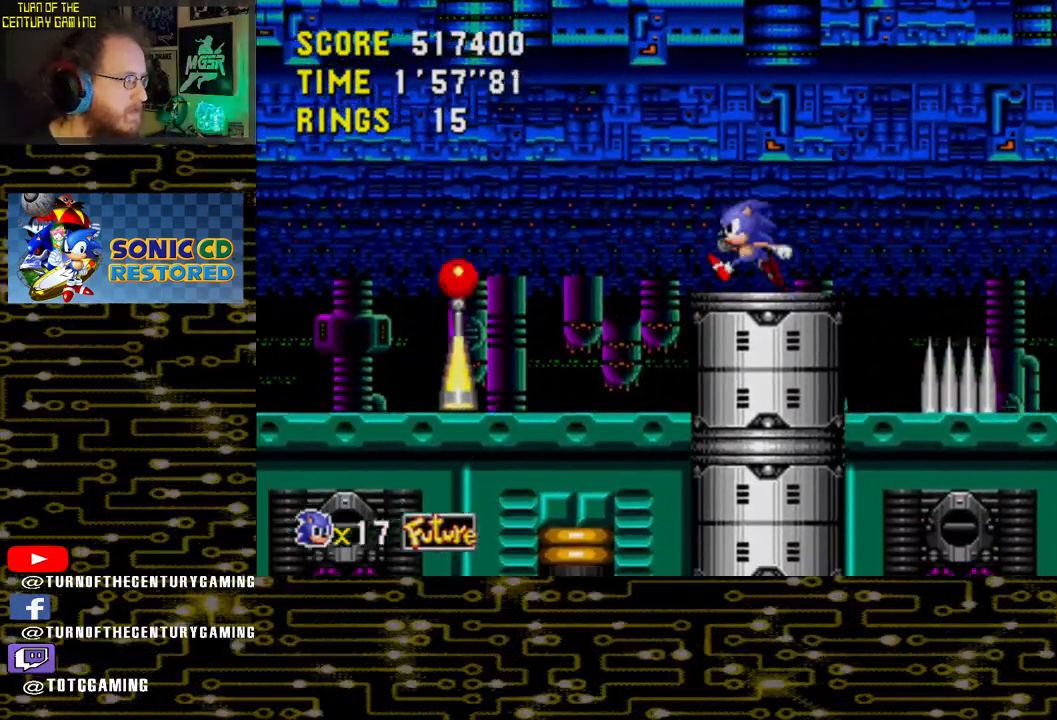
{"dt_ms": 500, "buttons": [], "left_stick": "center", "right_stick": "center", "events": [[17, "DPAD_RIGHT", "down"], [200, "DPAD_RIGHT", "up"]]}